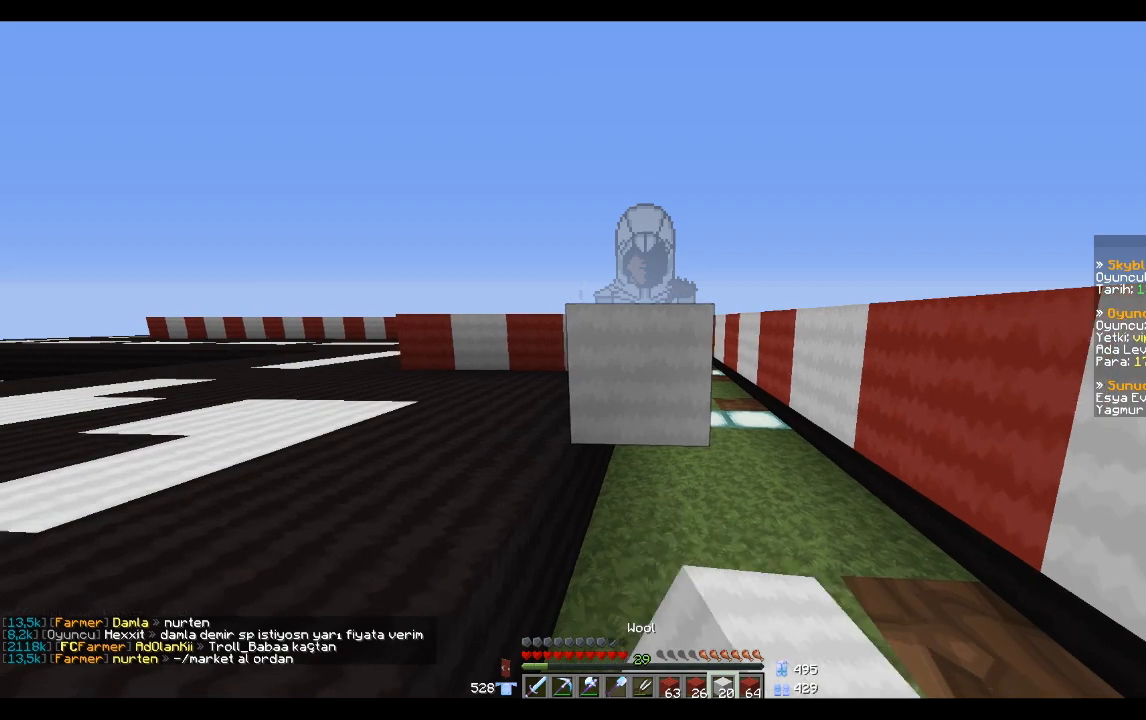
Gameplay with keyboard and mouse; each line is a JSON object with the keys and mouse buttons held at the frame after it. "events" lists presses ("down") and releases ("up") of "a", "d", "s", "space", "w", "mouse_left" and "mouse_right" between this image and that frame as [ms after this image, input, new state], when the widget could be followed in between. "mouse_left", "mouse_right" = the "left", "right" buttons of the "mouse" list. No other keys are recorded. Fast repeated clicks can show as one long hold. Mouse movement is not recorded.
{"keys": [], "mouse": ["right"], "events": [[200, "s", "up"], [434, "mouse_right", "down"]]}
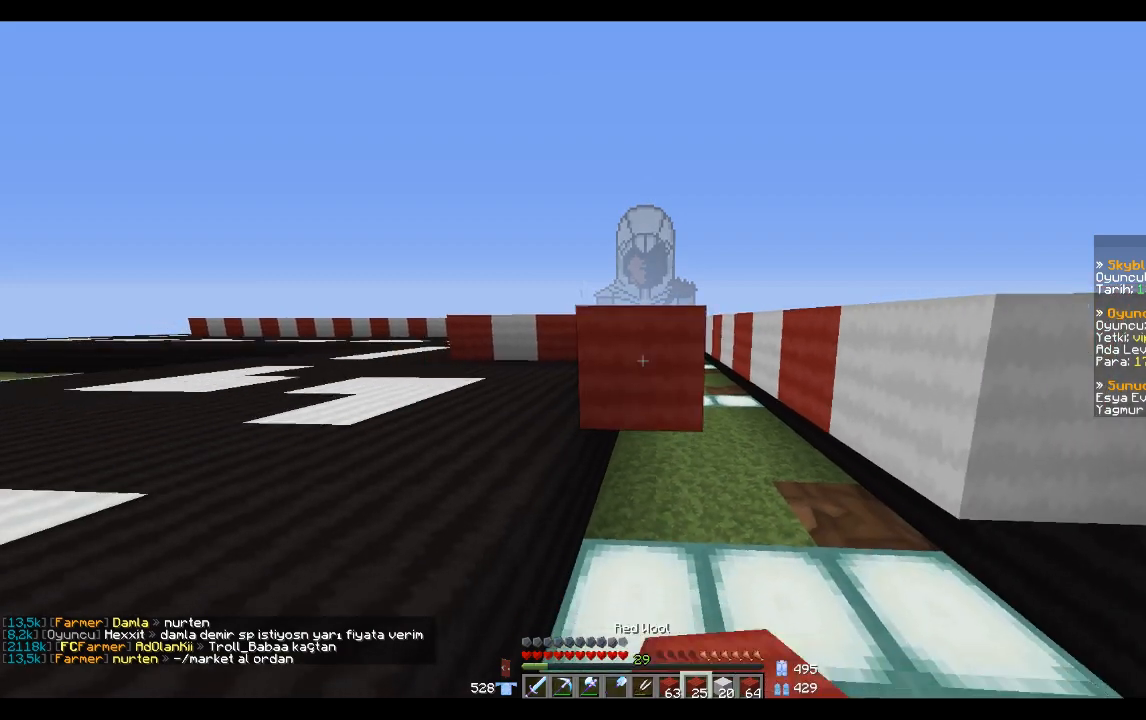
{"keys": [], "mouse": ["right"], "events": [[33, "mouse_right", "up"], [166, "s", "down"], [267, "s", "up"], [433, "mouse_right", "down"]]}
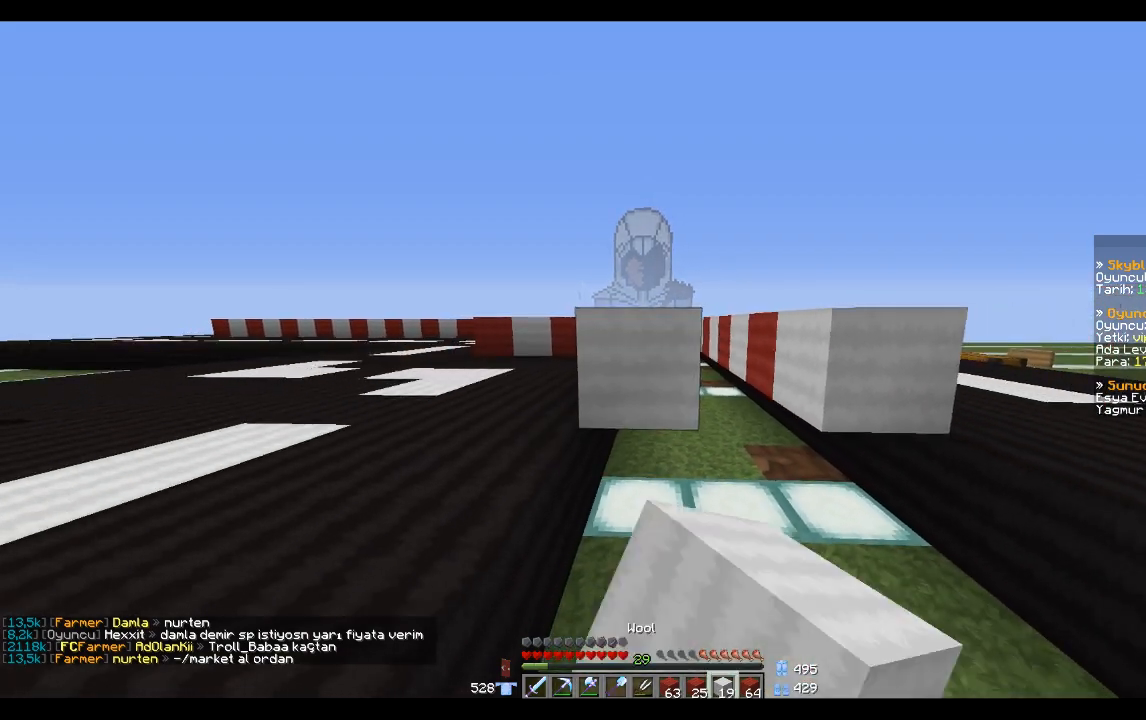
{"keys": [], "mouse": ["right"], "events": [[33, "mouse_right", "up"], [134, "s", "down"], [234, "s", "up"], [401, "mouse_right", "down"]]}
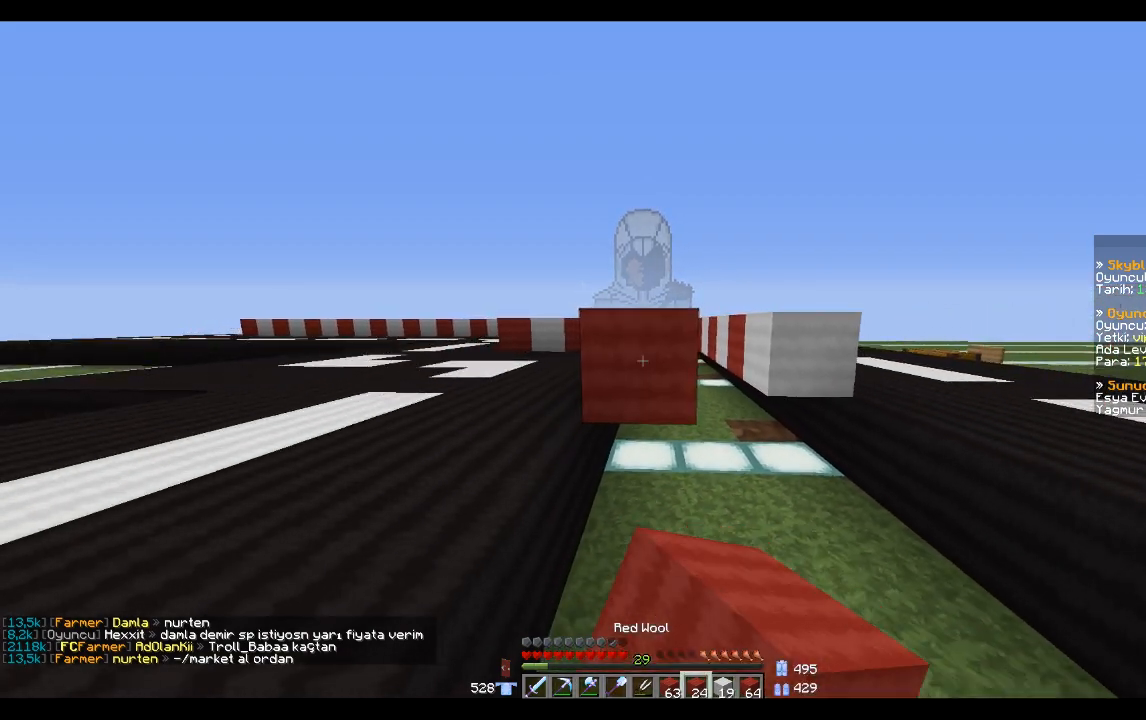
{"keys": [], "mouse": [], "events": [[33, "mouse_right", "up"], [133, "s", "down"], [267, "s", "up"], [367, "mouse_right", "down"], [467, "mouse_right", "up"]]}
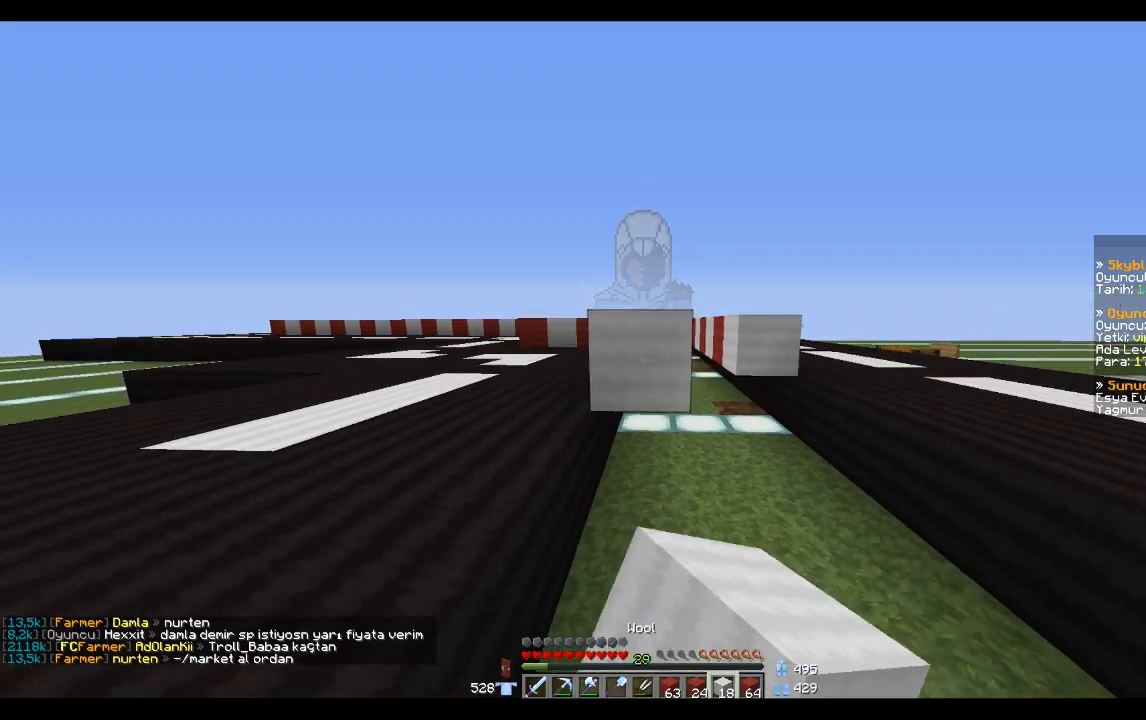
{"keys": [], "mouse": [], "events": [[367, "mouse_right", "down"], [467, "mouse_right", "up"]]}
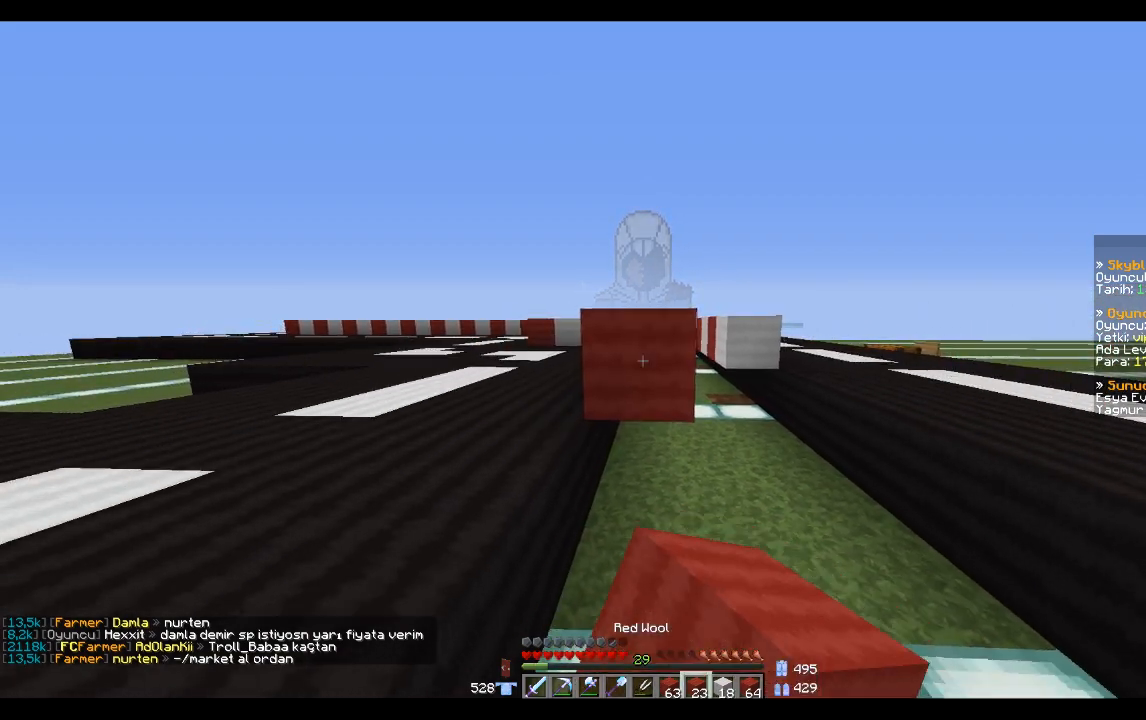
{"keys": [], "mouse": [], "events": [[33, "s", "down"], [166, "s", "up"], [367, "mouse_right", "down"], [467, "mouse_right", "up"]]}
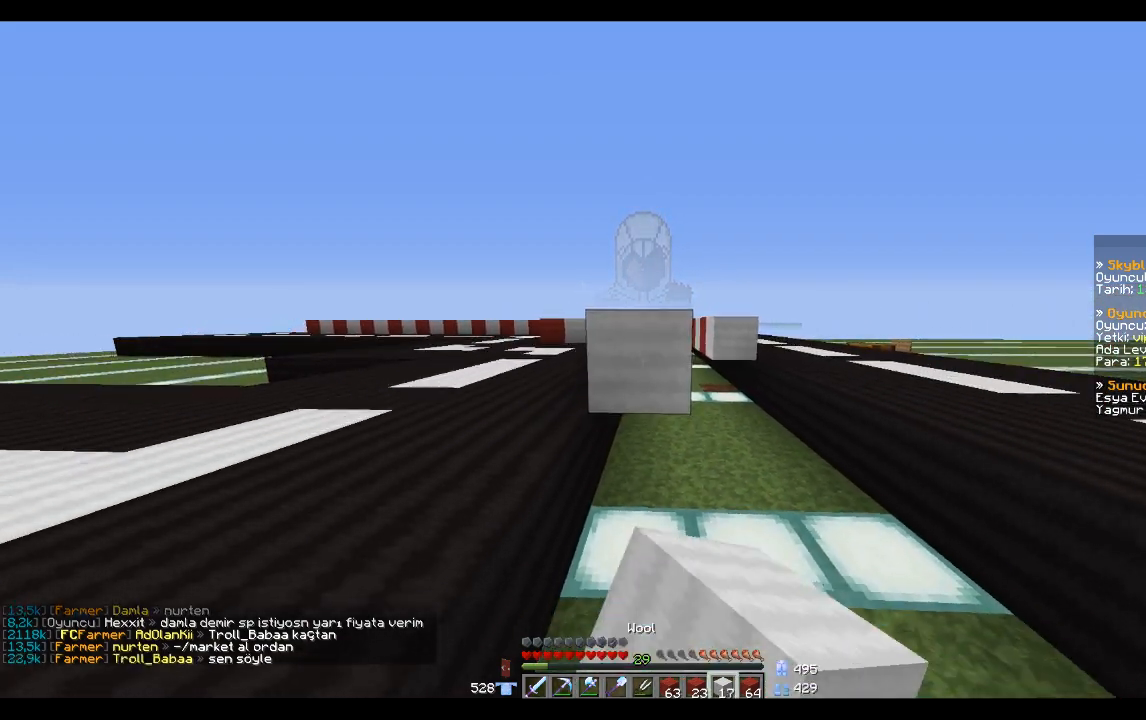
{"keys": ["s"], "mouse": ["right"], "events": [[367, "mouse_right", "down"], [367, "s", "down"]]}
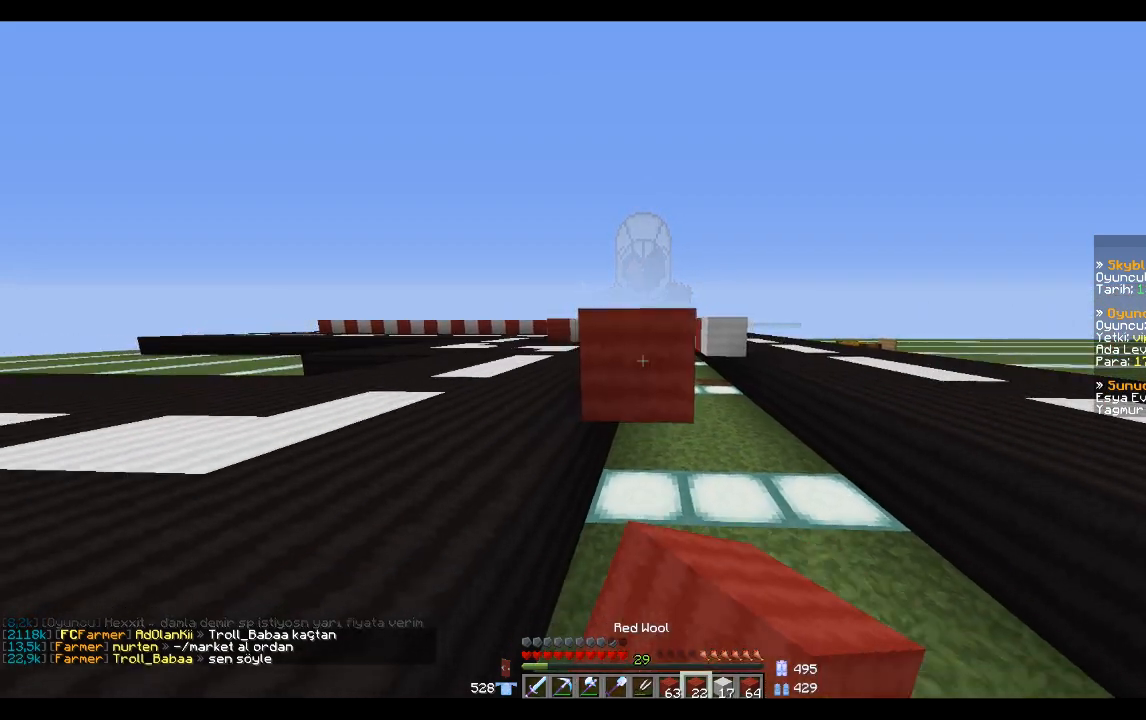
{"keys": [], "mouse": [], "events": [[33, "mouse_right", "up"], [33, "s", "up"], [367, "mouse_right", "down"], [500, "mouse_right", "up"]]}
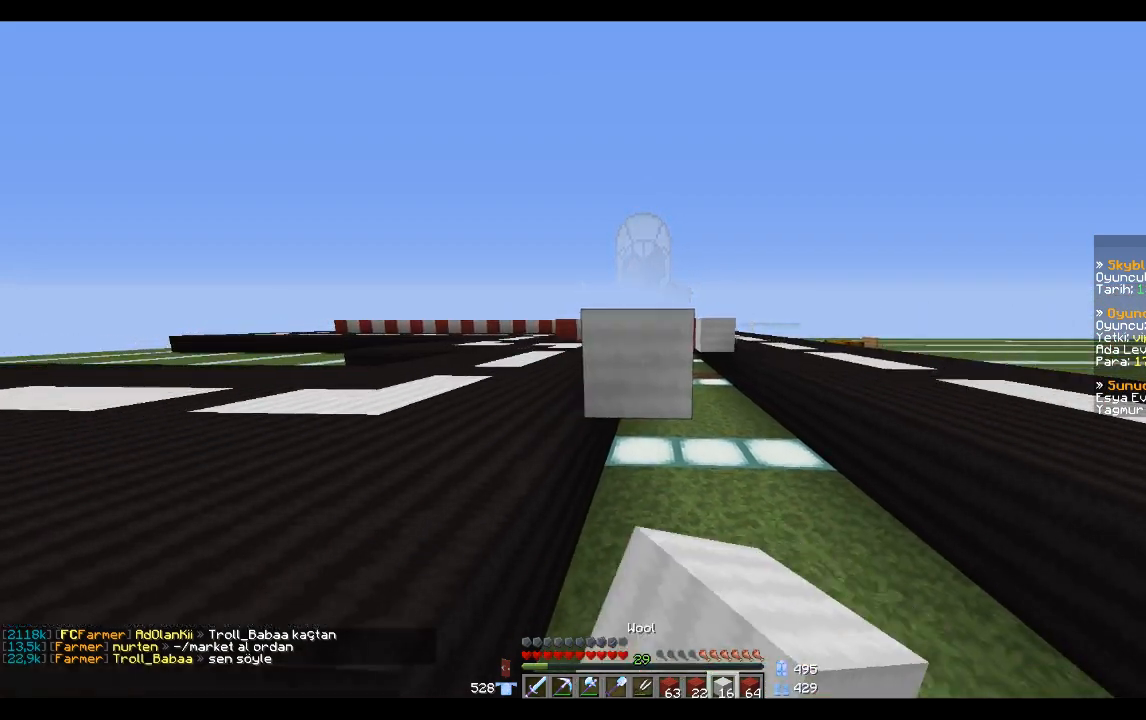
{"keys": ["s"], "mouse": [], "events": [[234, "s", "down"]]}
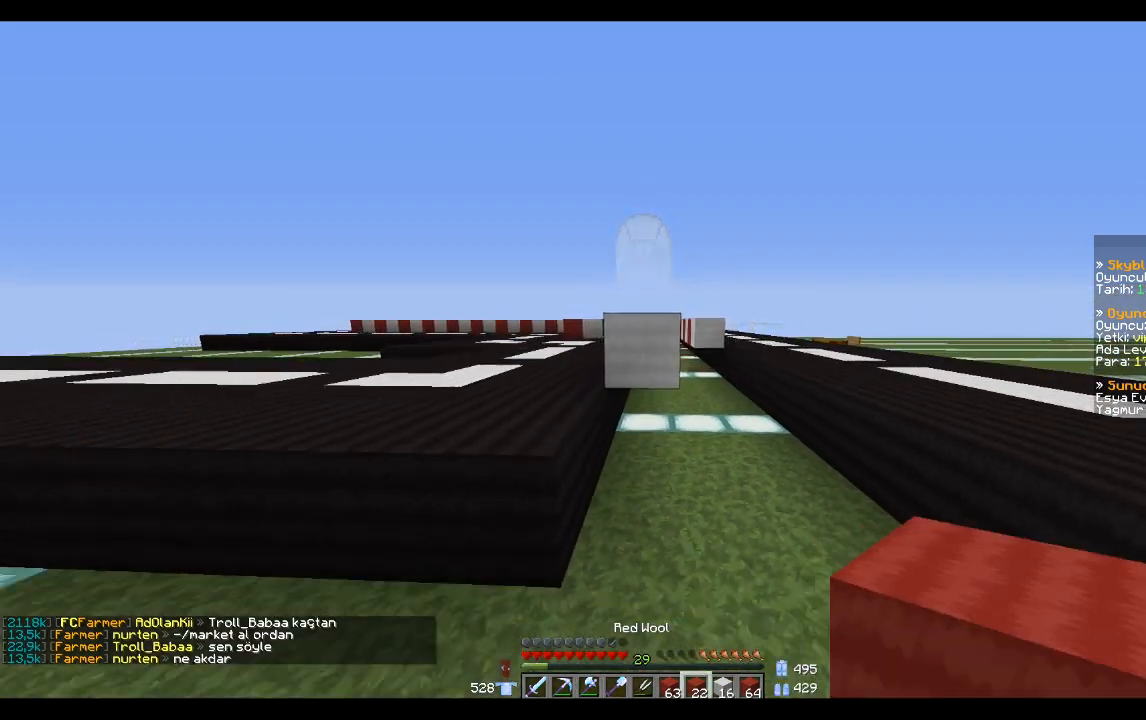
{"keys": ["w"], "mouse": ["right"], "events": [[33, "s", "up"], [333, "w", "down"], [400, "mouse_right", "down"]]}
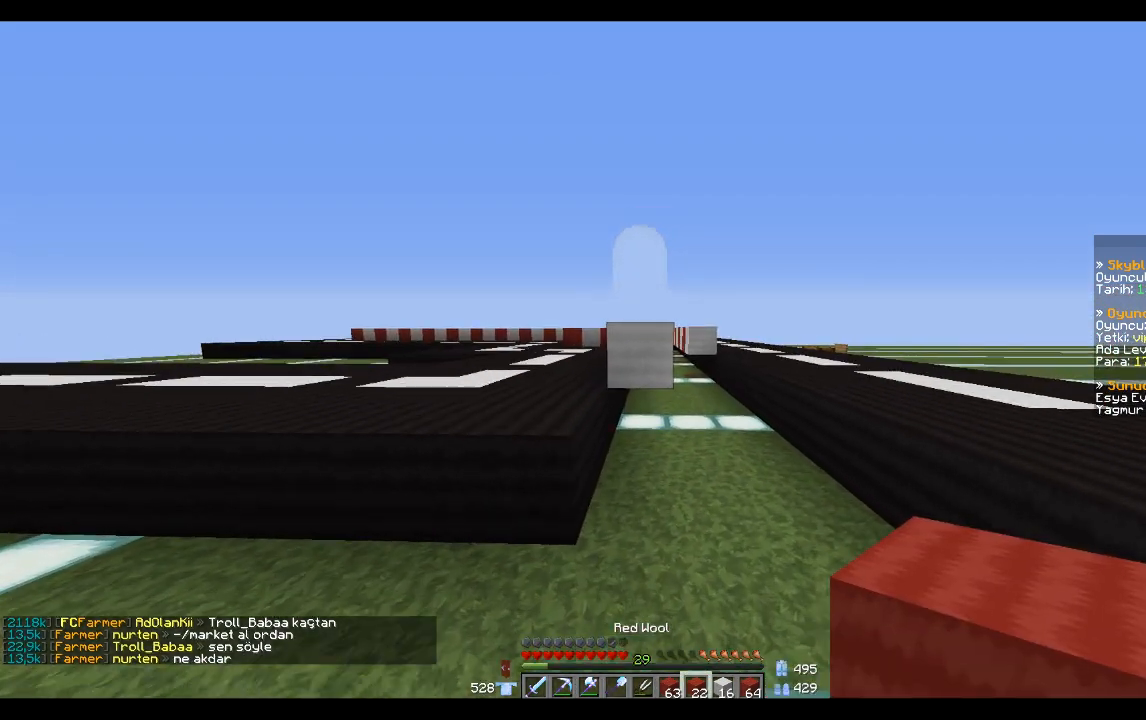
{"keys": [], "mouse": ["right"], "events": [[33, "mouse_right", "up"], [33, "w", "up"], [234, "a", "down"], [234, "s", "down"], [334, "a", "up"], [334, "s", "up"], [501, "mouse_right", "down"]]}
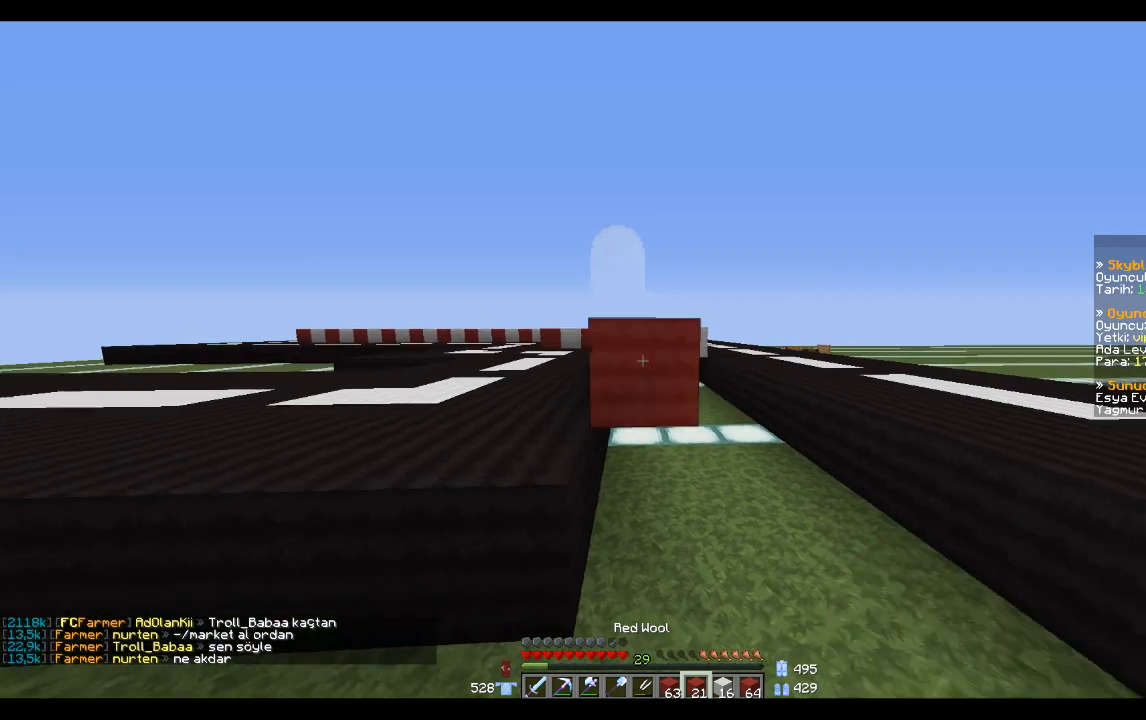
{"keys": [], "mouse": ["right"], "events": [[133, "mouse_right", "up"], [300, "a", "down"], [300, "s", "down"], [400, "a", "up"], [400, "s", "up"], [500, "mouse_right", "down"]]}
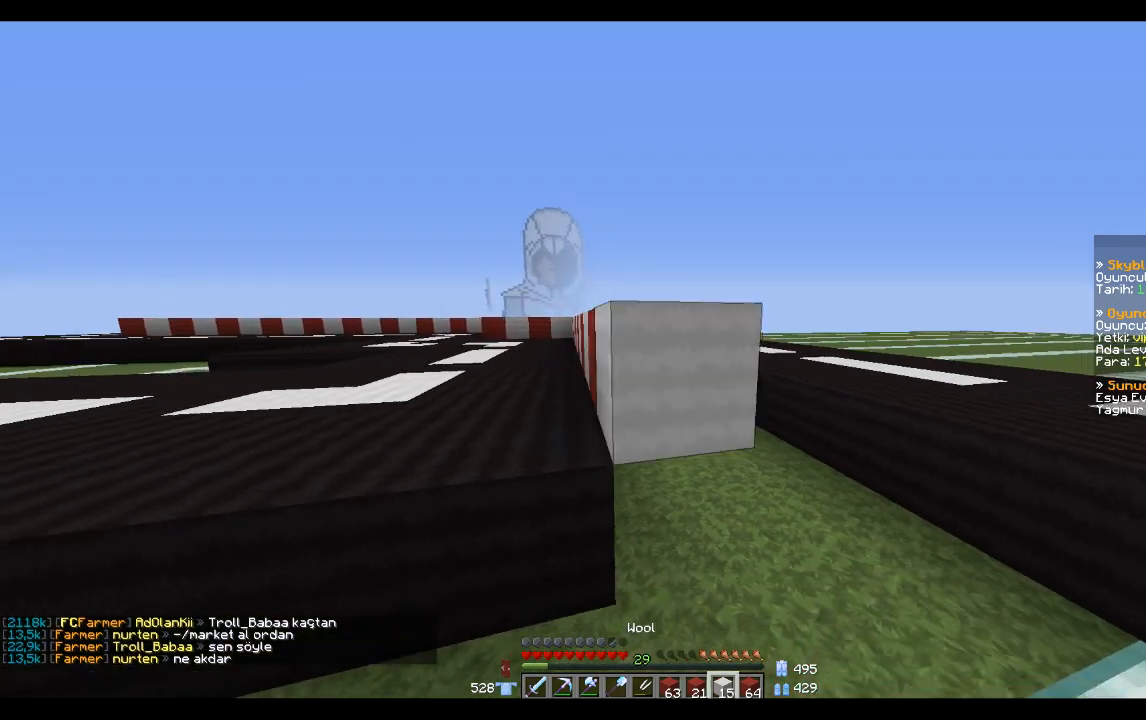
{"keys": [], "mouse": ["right"], "events": [[100, "mouse_right", "up"], [501, "mouse_right", "down"]]}
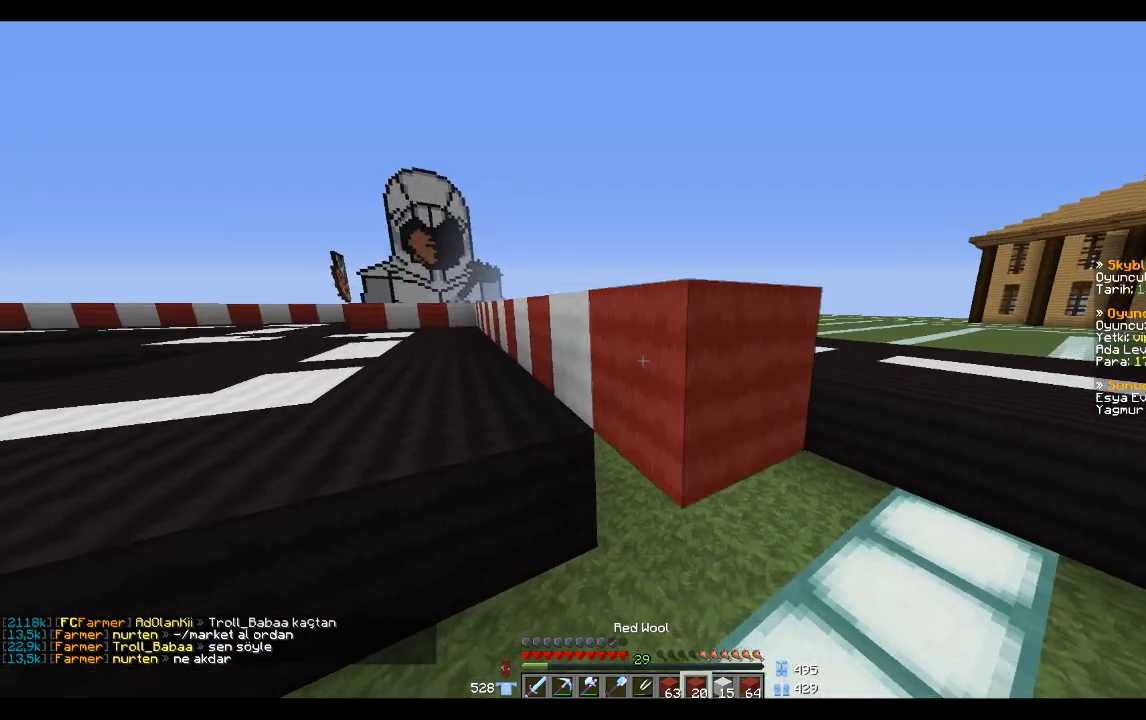
{"keys": ["a"], "mouse": [], "events": [[100, "mouse_right", "up"], [133, "a", "down"], [133, "s", "down"], [233, "s", "up"], [333, "w", "down"], [500, "w", "up"]]}
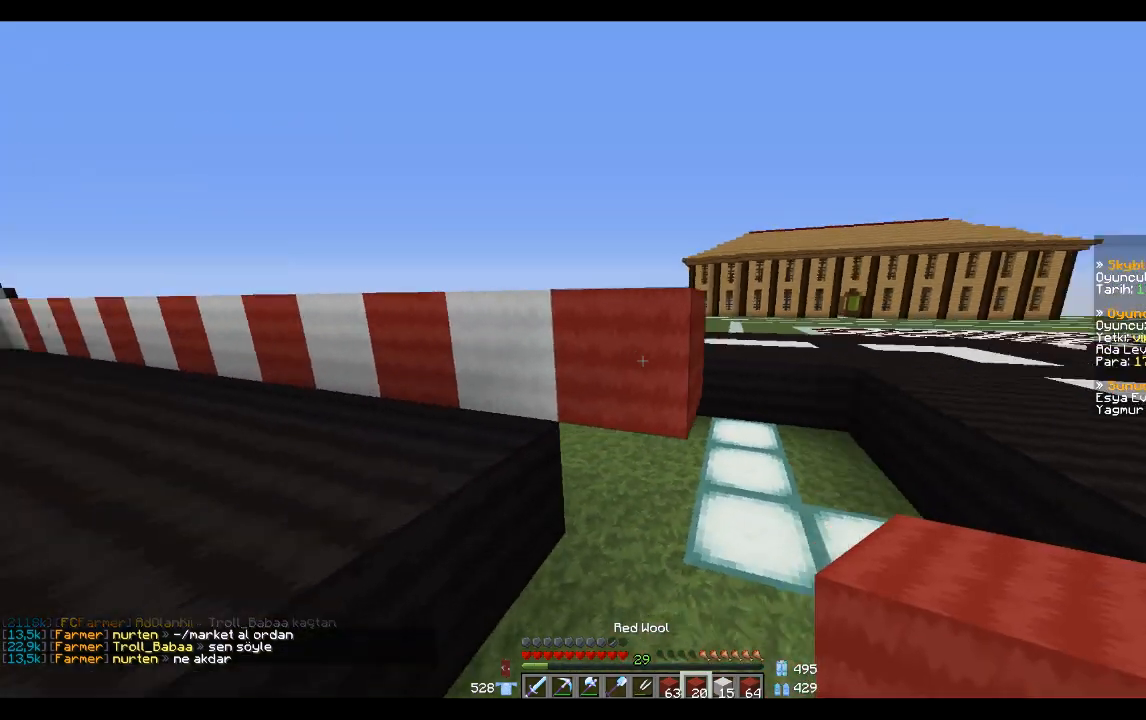
{"keys": ["s"], "mouse": ["right"], "events": [[33, "a", "up"], [501, "mouse_right", "down"], [501, "s", "down"]]}
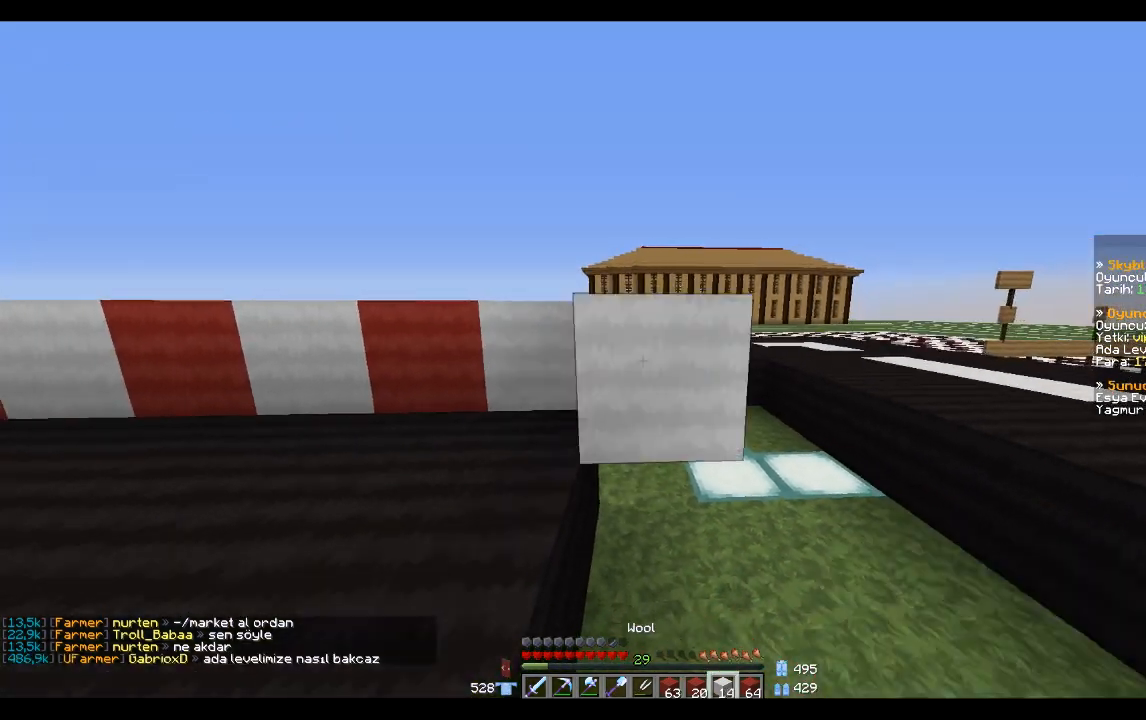
{"keys": [], "mouse": [], "events": [[100, "mouse_right", "up"], [100, "s", "up"]]}
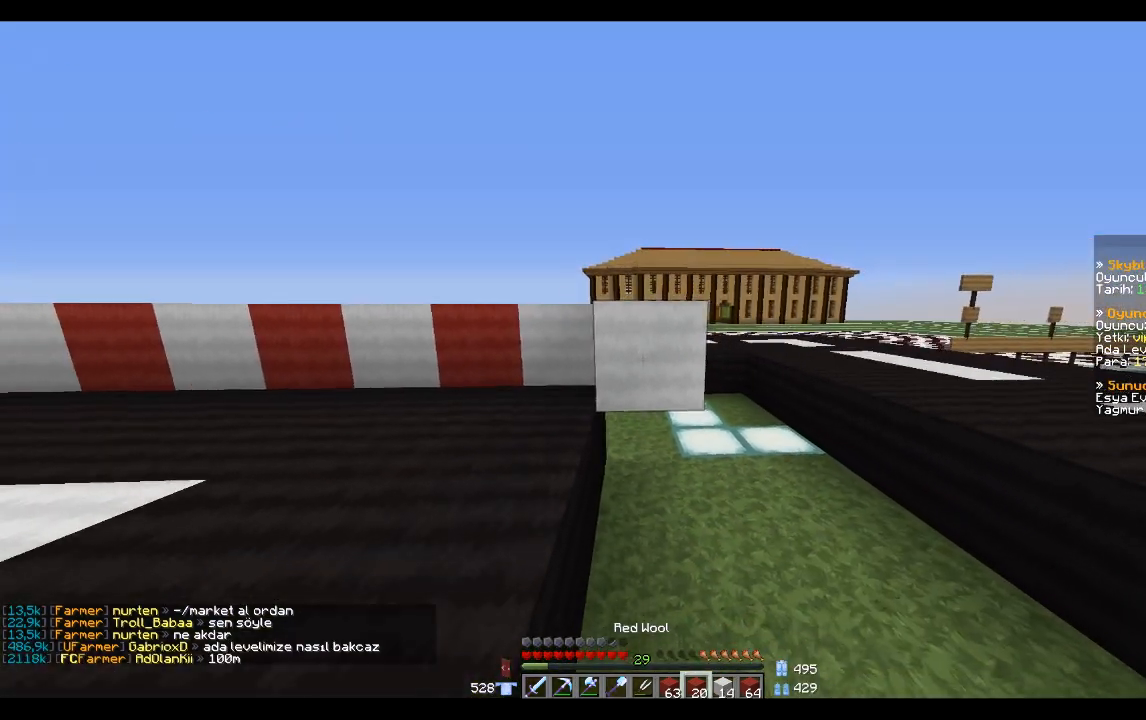
{"keys": [], "mouse": [], "events": [[33, "mouse_right", "down"], [134, "mouse_right", "up"], [134, "s", "down"], [267, "s", "up"]]}
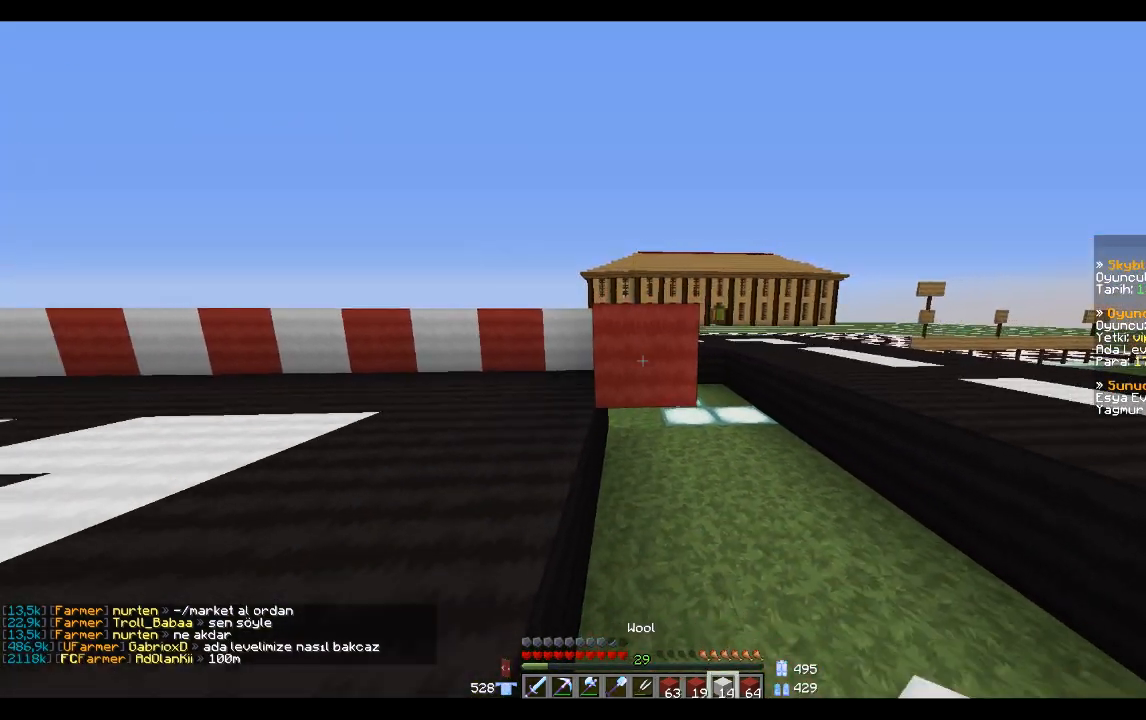
{"keys": [], "mouse": [], "events": [[66, "mouse_right", "down"], [166, "mouse_right", "up"]]}
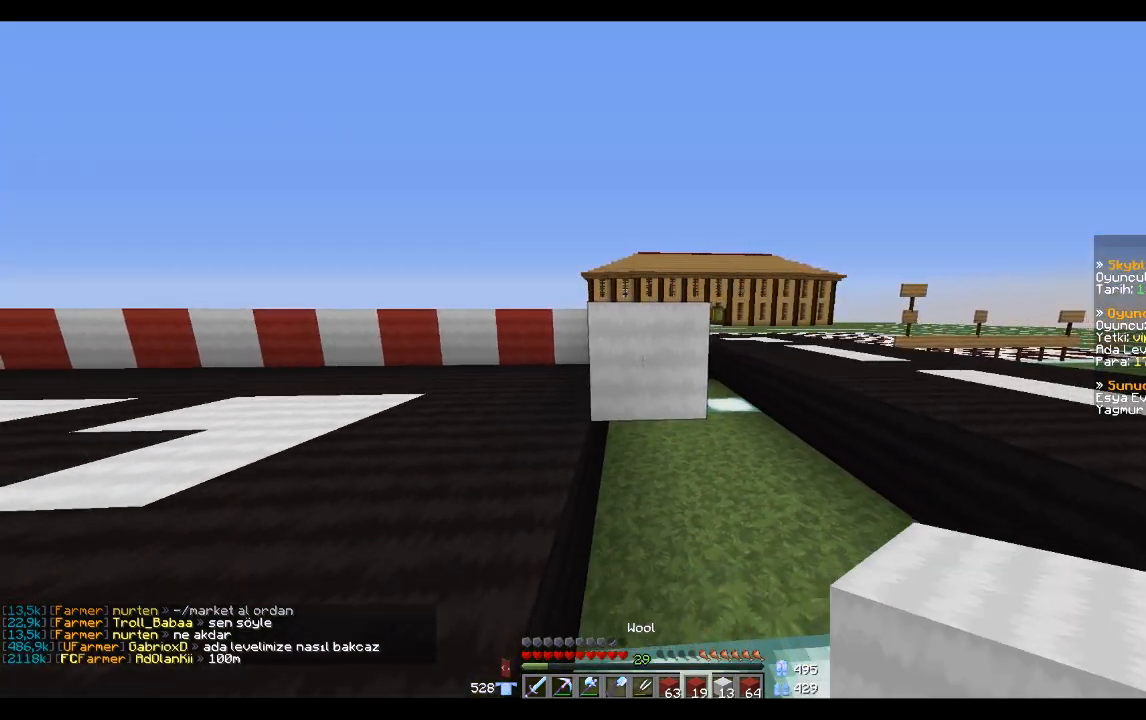
{"keys": [], "mouse": [], "events": [[67, "s", "down"], [167, "s", "up"], [200, "mouse_right", "down"], [334, "mouse_right", "up"]]}
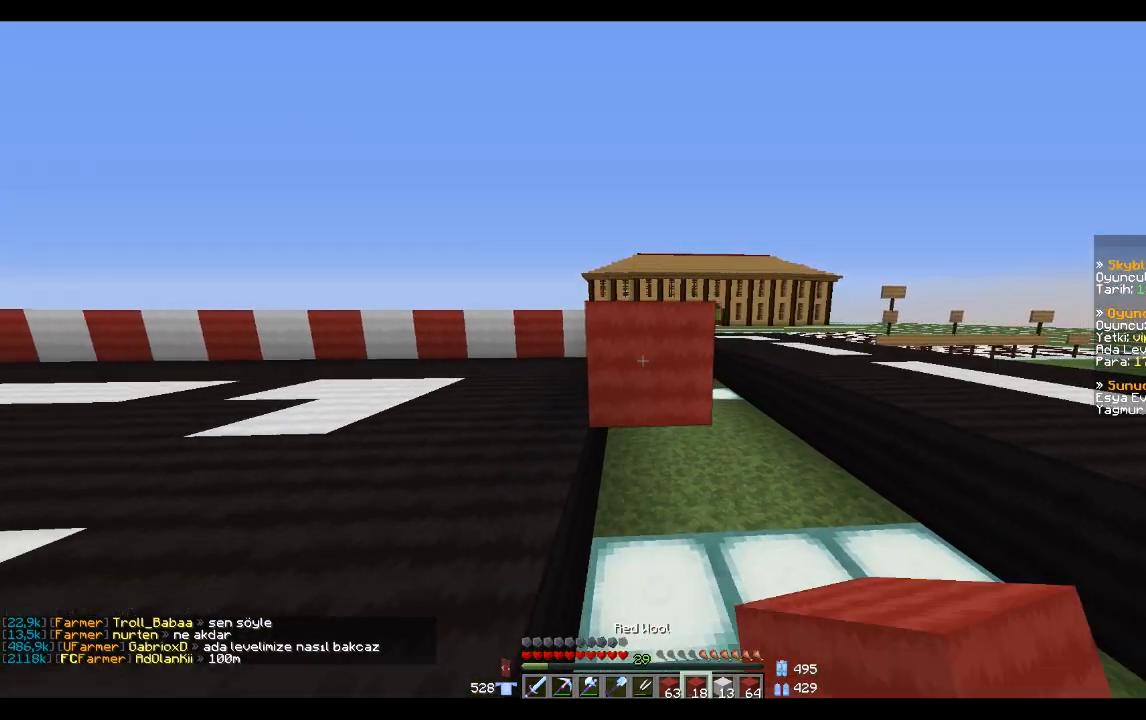
{"keys": [], "mouse": [], "events": [[233, "mouse_right", "down"], [300, "mouse_right", "up"], [300, "s", "down"], [400, "s", "up"]]}
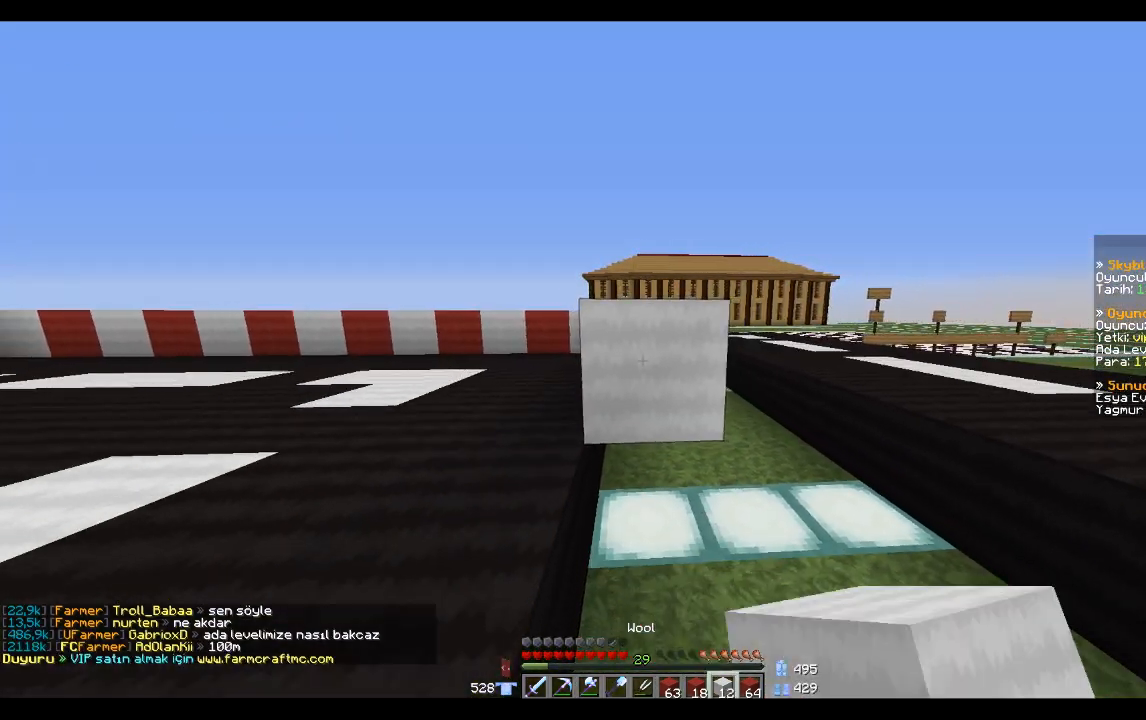
{"keys": [], "mouse": [], "events": [[267, "mouse_right", "down"], [367, "mouse_right", "up"], [400, "s", "down"], [501, "s", "up"]]}
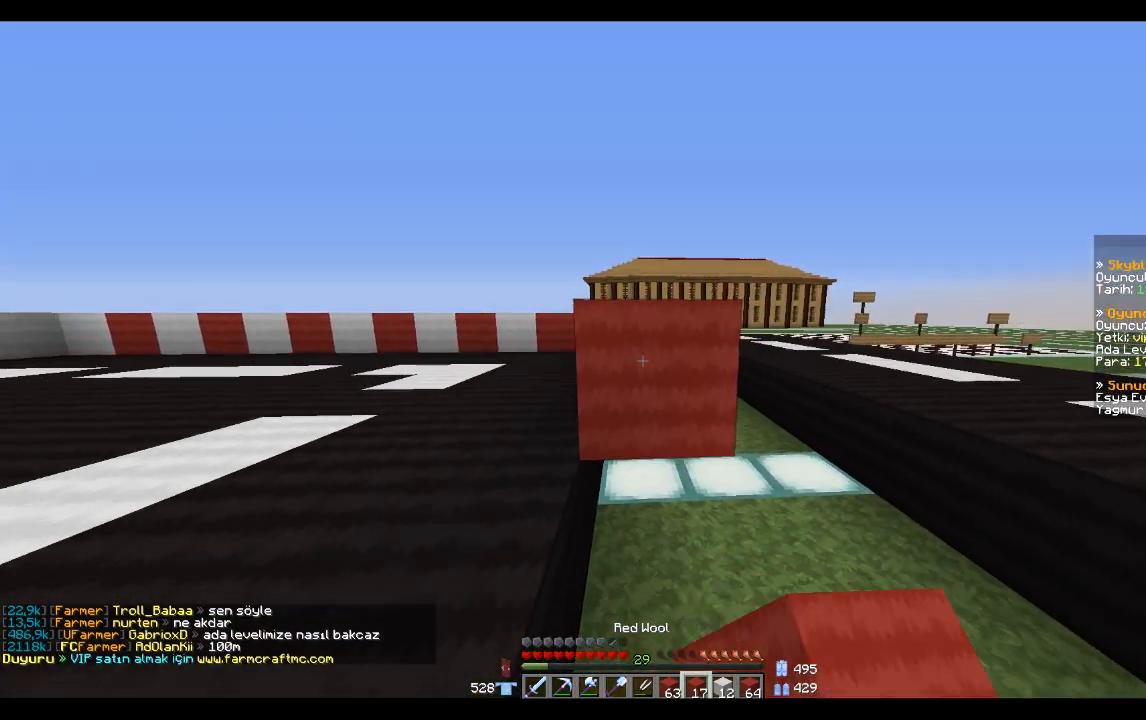
{"keys": [], "mouse": [], "events": []}
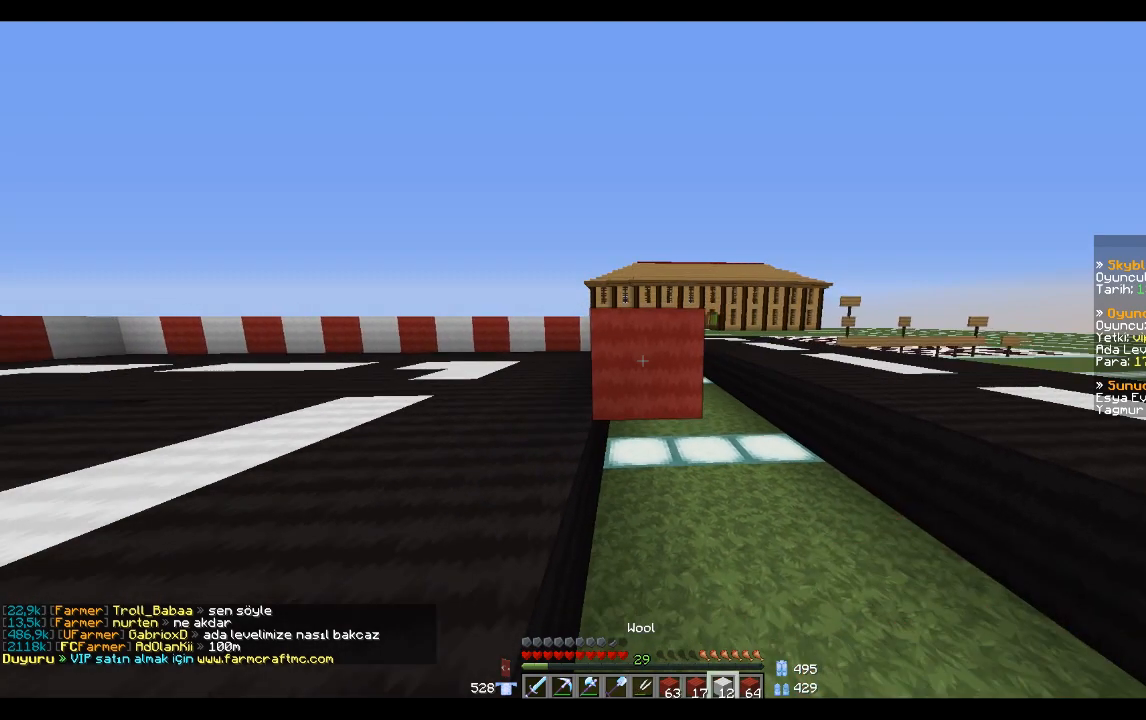
{"keys": [], "mouse": [], "events": [[67, "mouse_right", "down"], [167, "mouse_right", "up"], [200, "s", "down"], [300, "s", "up"]]}
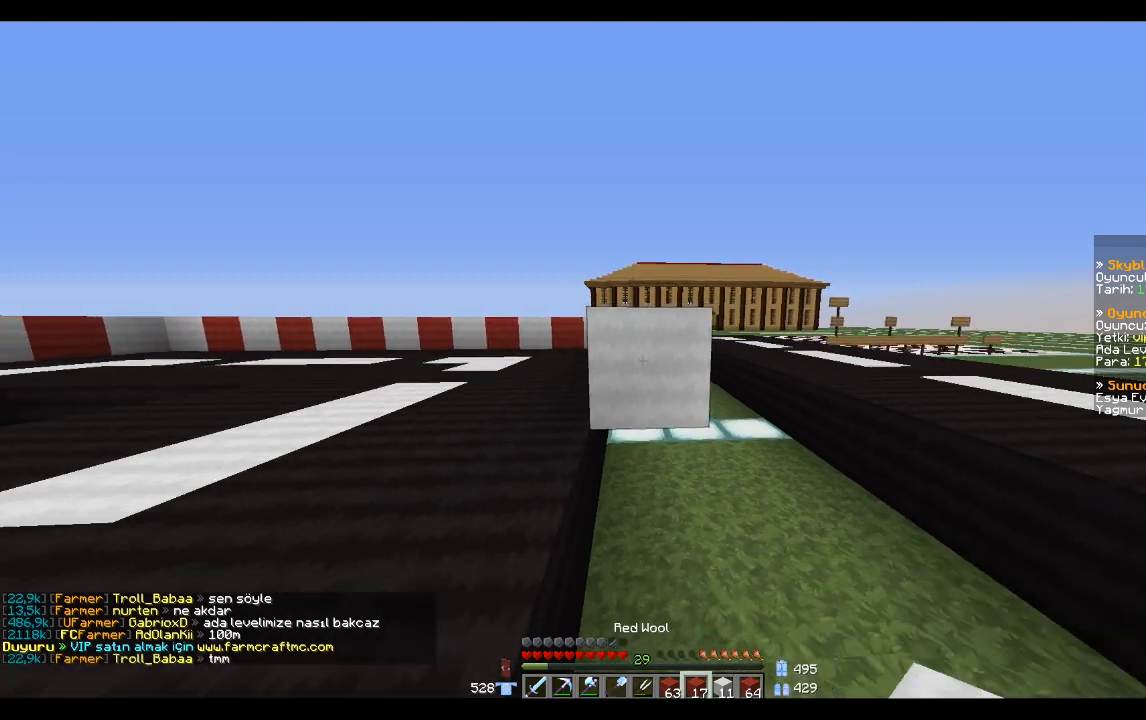
{"keys": [], "mouse": [], "events": [[200, "mouse_right", "down"], [300, "mouse_right", "up"], [300, "s", "down"], [467, "s", "up"]]}
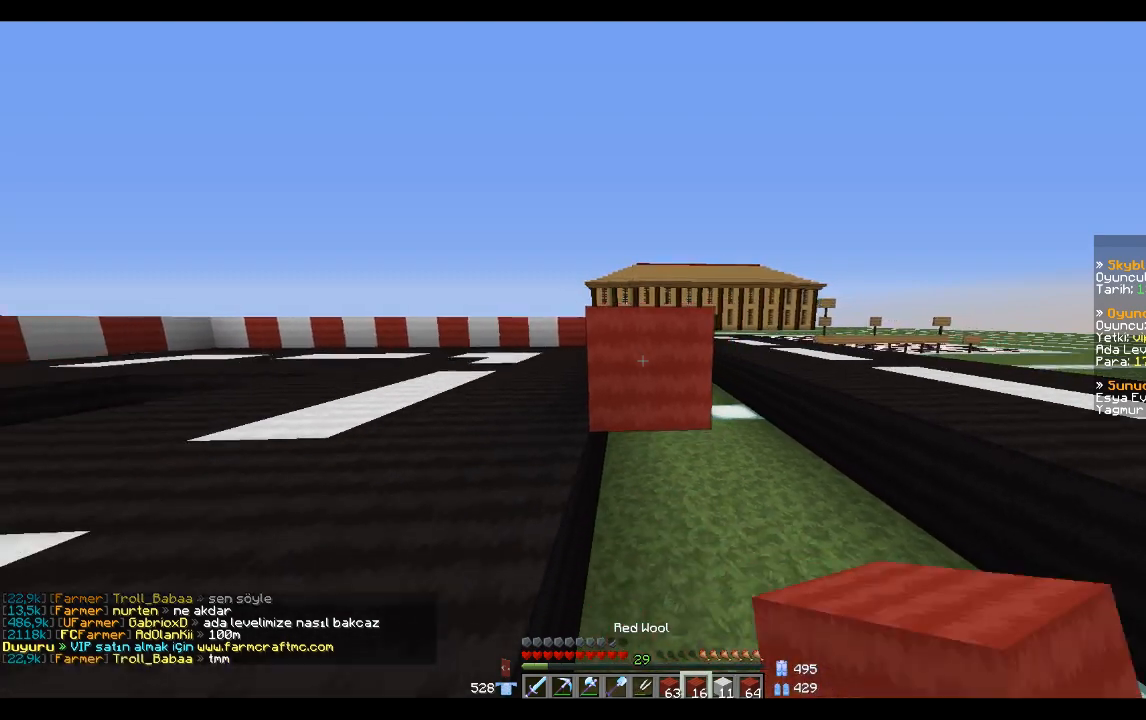
{"keys": ["s"], "mouse": [], "events": [[401, "mouse_right", "down"], [467, "mouse_right", "up"], [467, "s", "down"]]}
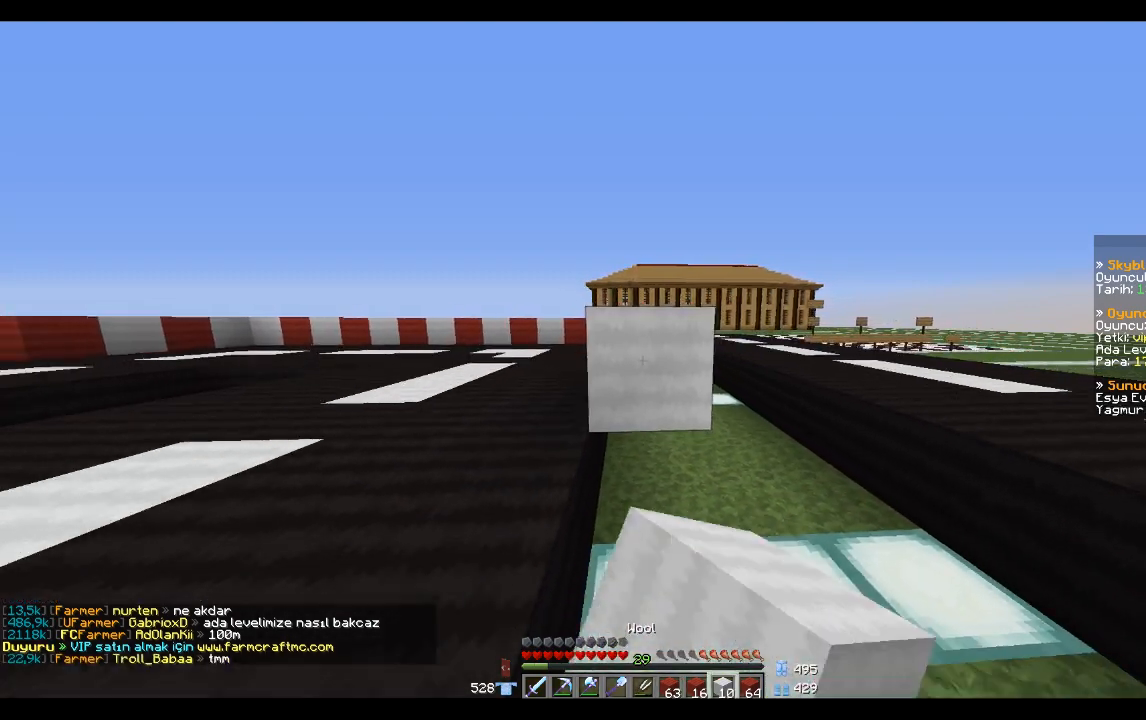
{"keys": [], "mouse": [], "events": [[66, "s", "up"]]}
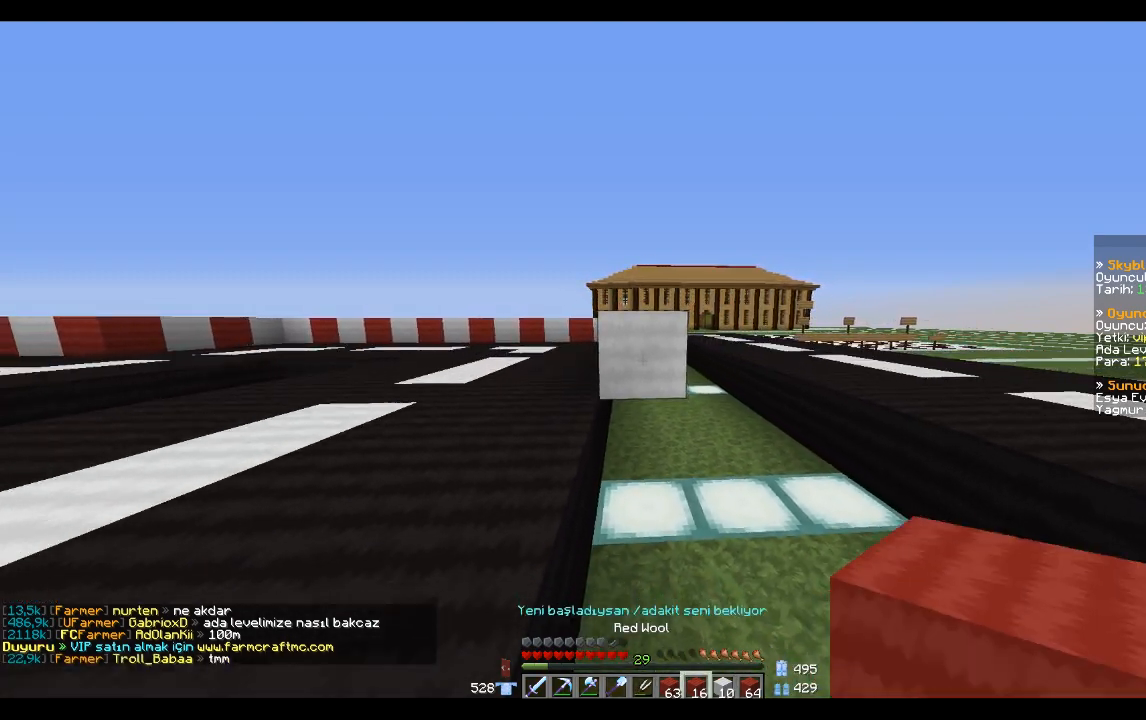
{"keys": ["s"], "mouse": [], "events": [[67, "mouse_right", "down"], [167, "mouse_right", "up"], [401, "s", "down"]]}